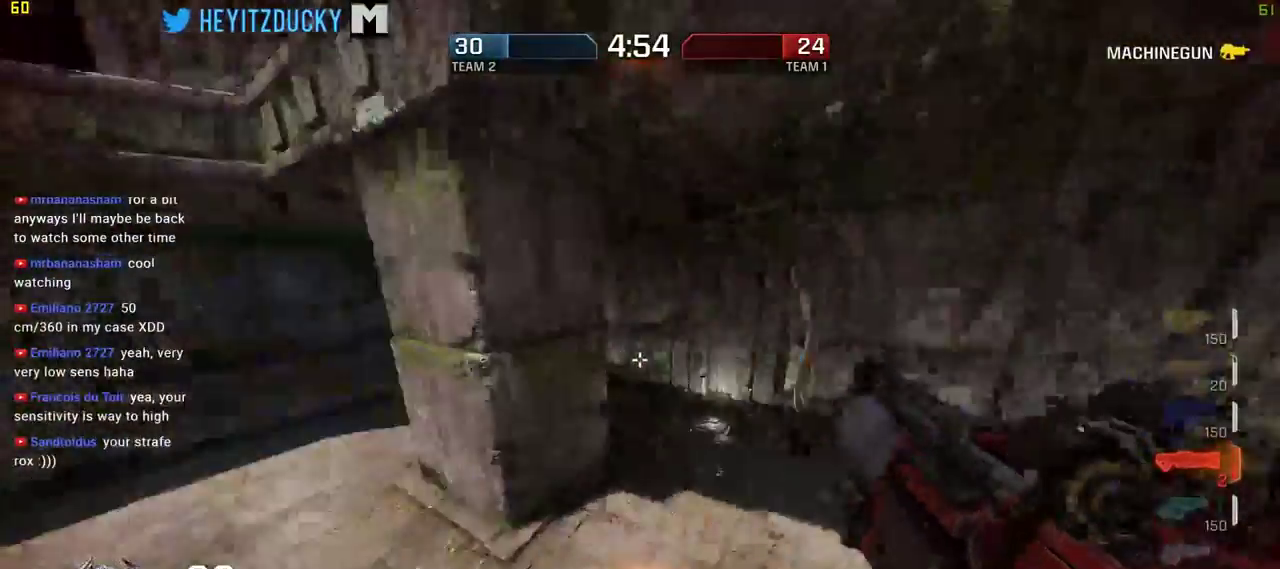
Gameplay with keyboard and mouse; each line is a JSON object with the keys and mouse buttons held at the frame after it. "events" lists presses ("down") and releases ("up") of "1", "2", "3", "4", "5", "a", "alt", "c", "ctrl", "d", "e", "f", "q", "r", "s", "shift", "space", "tab", "v", "w", "x", "z", "mouse_left", "mouse_middle", "mouse_right", "mouse_wheel_up" and "mouse_wheel_down" between this image and that frame as [ms after this image, input, new state], when the widget could be followed in between. "mouse_left", "mouse_middle", "mouse_right", "mouse_wheel_up", "mouse_wheel_down" = the "left", "middle", "right", "wheel_up", "wheel_down" buttons of the "mouse" list. No other keys are recorded. Mouse movement is not recorded.
{"keys": ["d", "w"], "mouse": [], "events": [[434, "space", "up"], [484, "a", "up"], [484, "d", "down"]]}
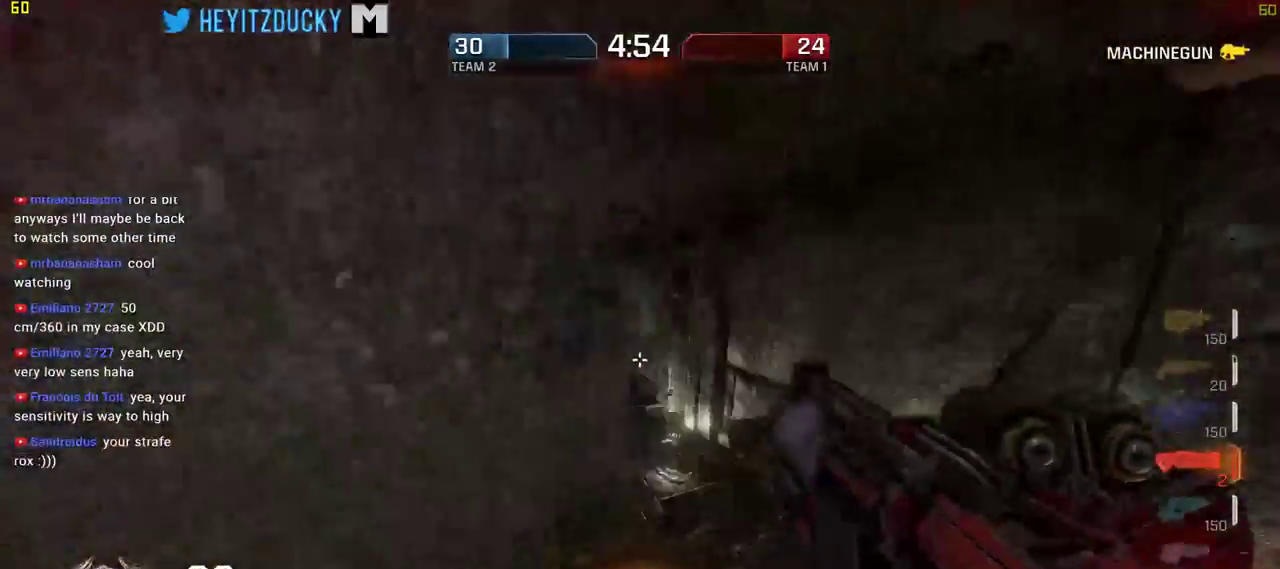
{"keys": ["w"], "mouse": [], "events": [[217, "d", "up"]]}
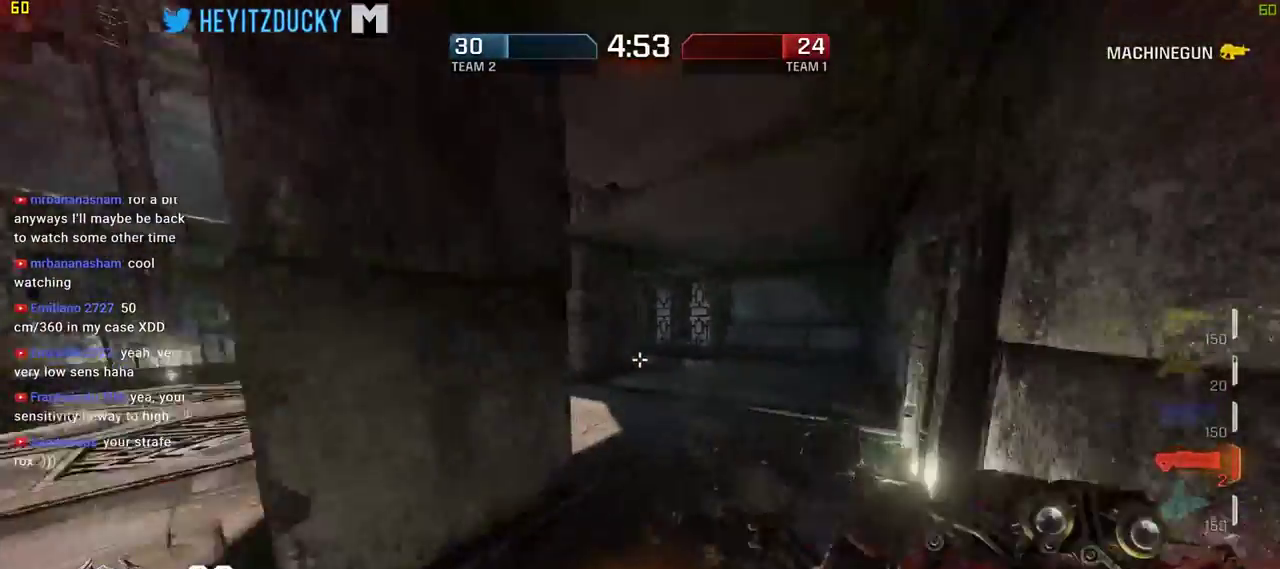
{"keys": ["space", "w"], "mouse": [], "events": [[417, "space", "down"]]}
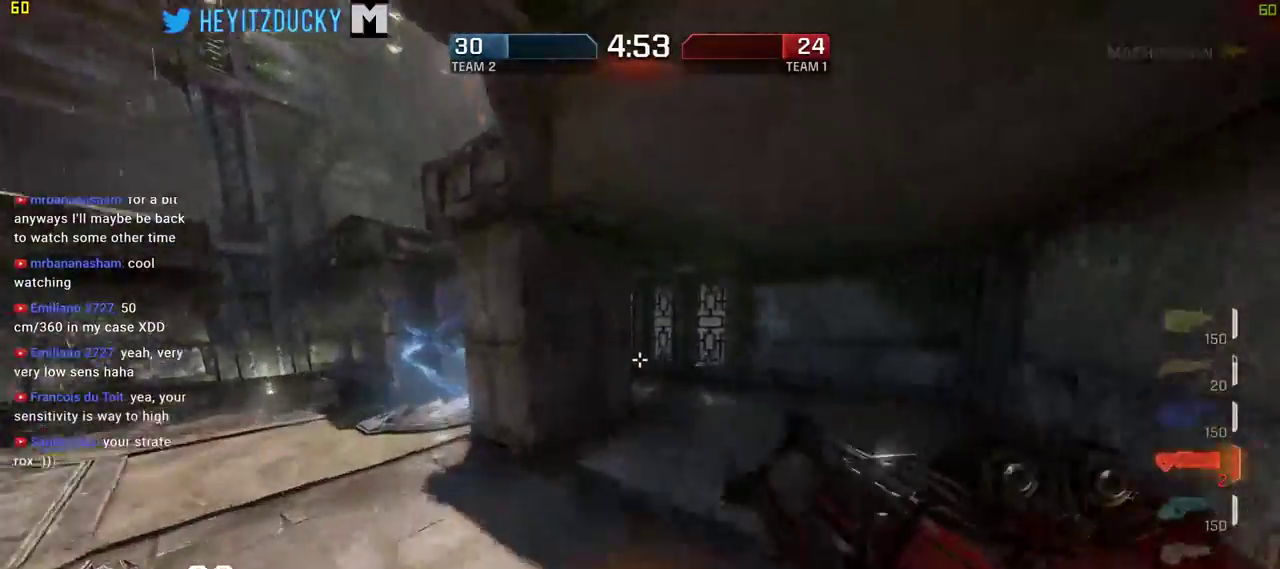
{"keys": ["d", "w"], "mouse": [], "events": [[50, "space", "up"], [334, "d", "down"]]}
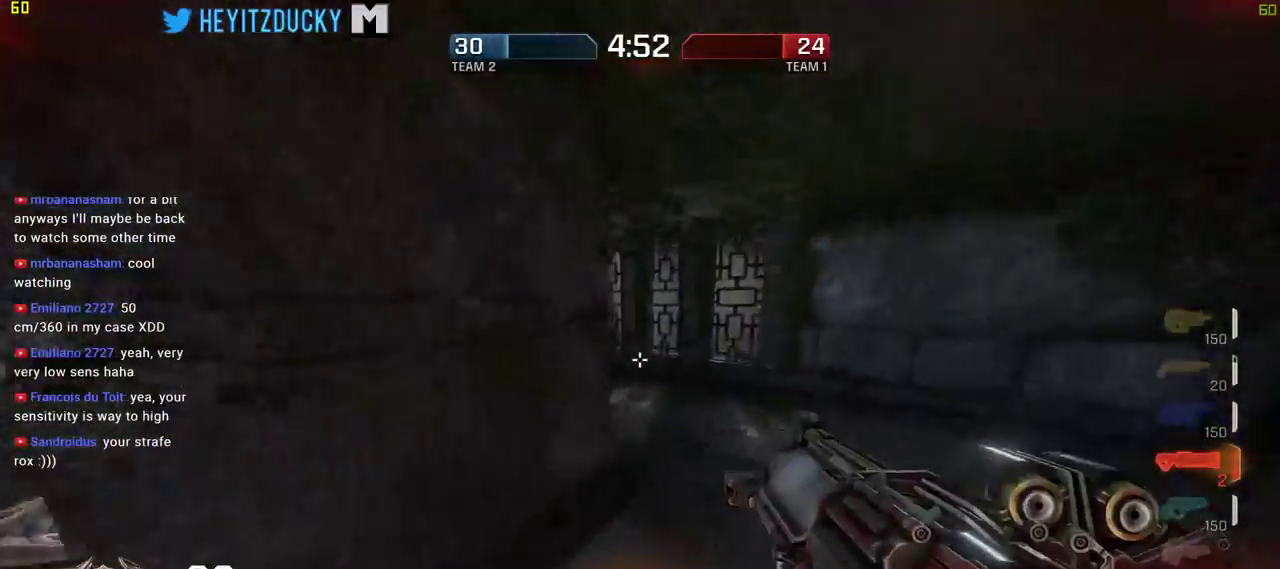
{"keys": ["w"], "mouse": [], "events": [[67, "d", "up"], [167, "d", "down"], [400, "d", "up"]]}
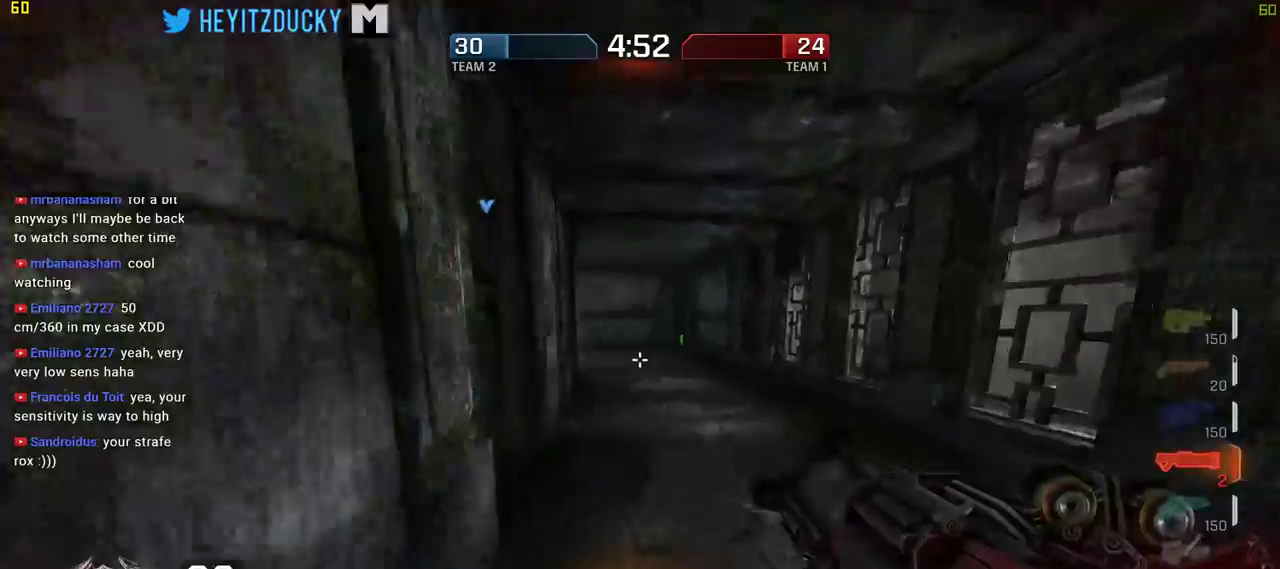
{"keys": ["a", "space", "w"], "mouse": [], "events": [[317, "a", "down"], [467, "space", "down"]]}
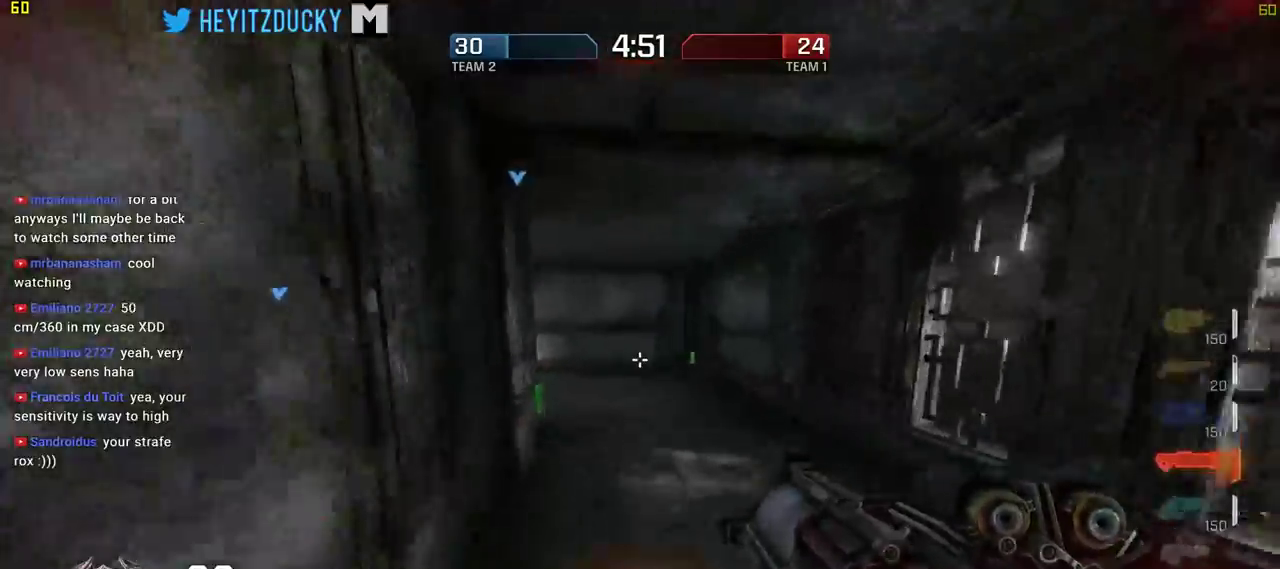
{"keys": ["w"], "mouse": [], "events": [[50, "a", "up"], [100, "space", "up"]]}
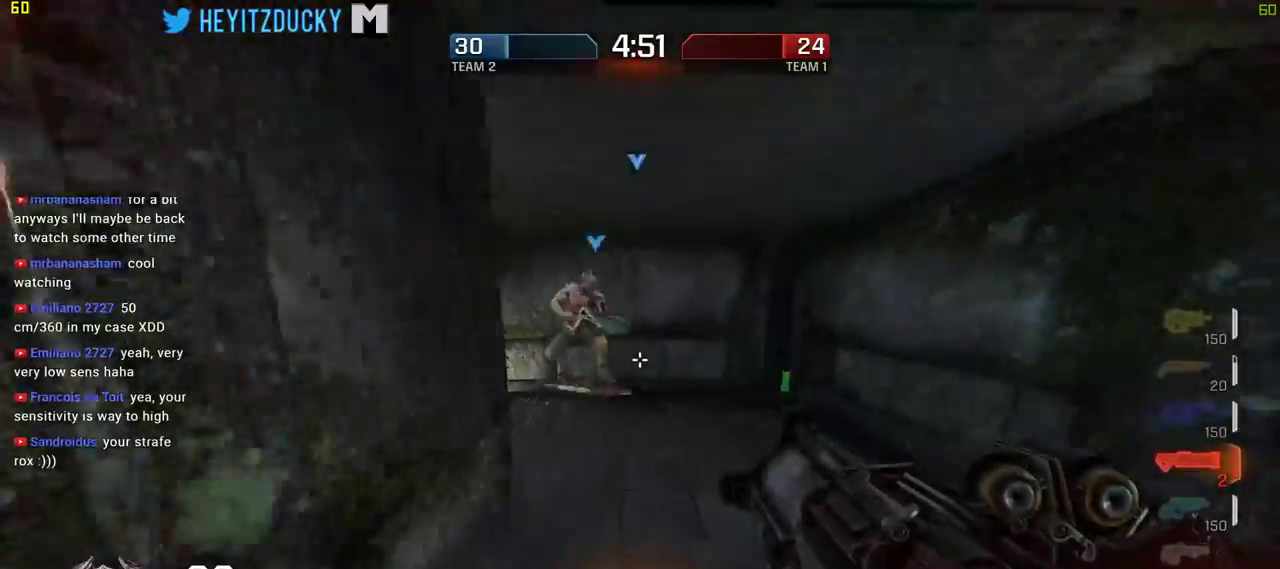
{"keys": ["a", "w"], "mouse": [], "events": [[134, "a", "down"]]}
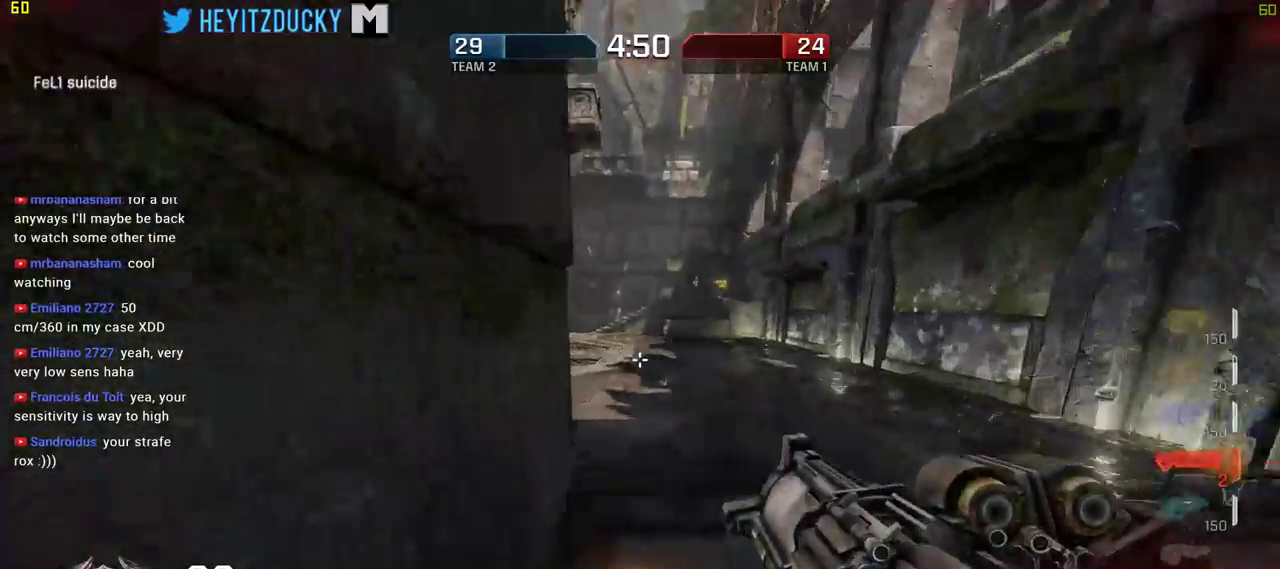
{"keys": ["a", "w"], "mouse": [], "events": [[84, "a", "up"], [317, "a", "down"]]}
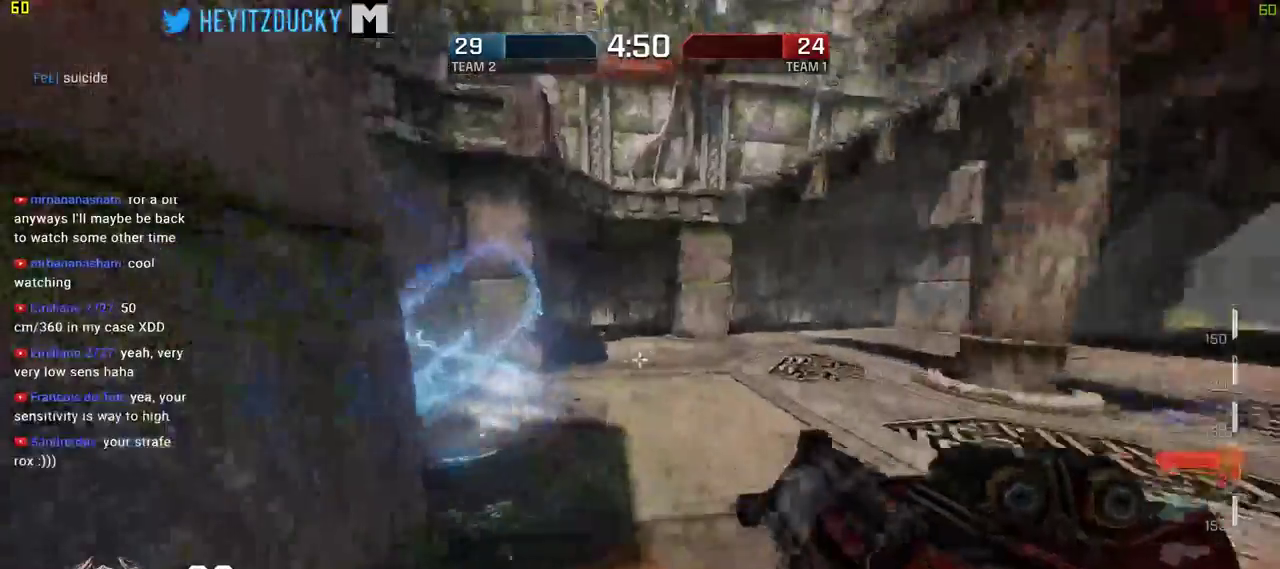
{"keys": ["a"], "mouse": [], "events": [[484, "w", "up"]]}
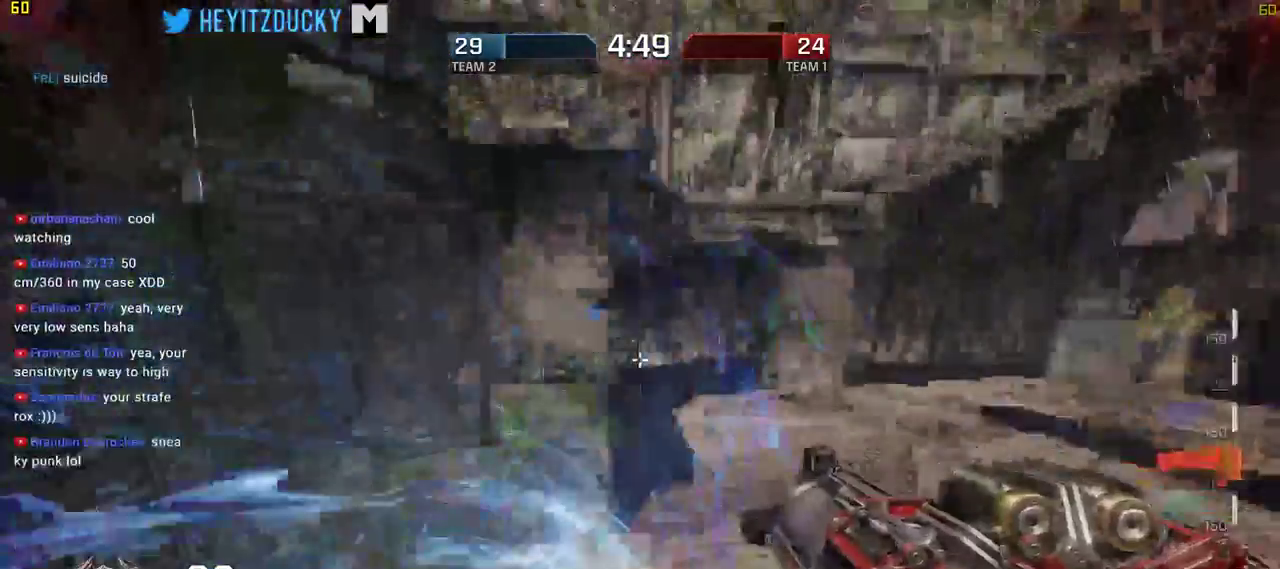
{"keys": ["s", "space"], "mouse": [], "events": [[117, "s", "down"], [167, "a", "up"], [167, "space", "down"]]}
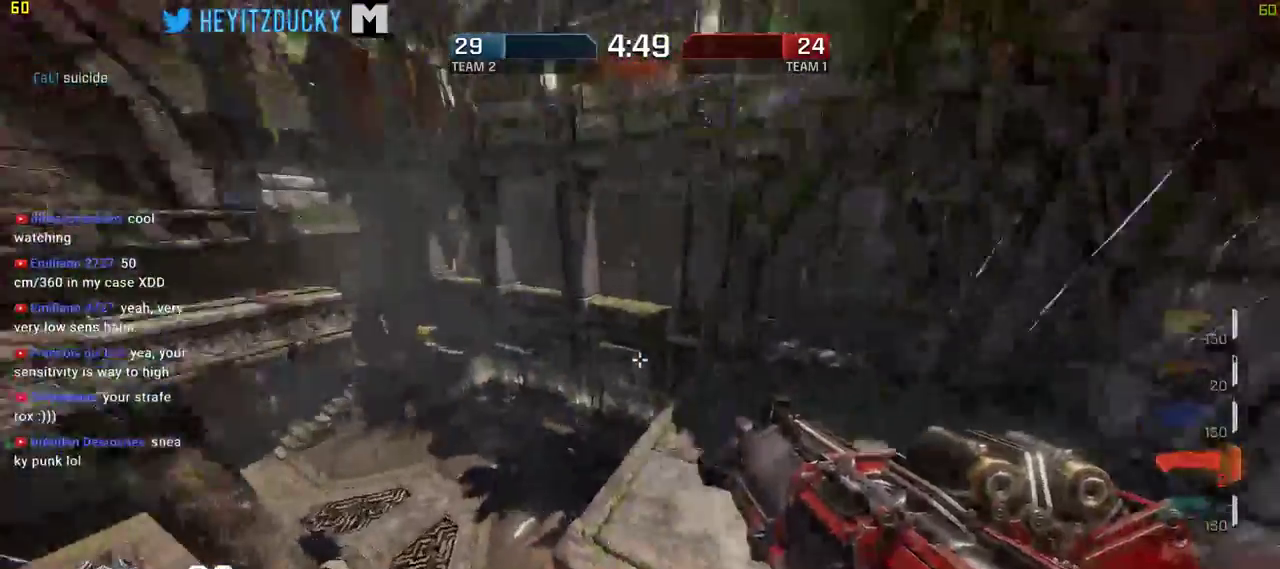
{"keys": ["a", "space", "w"], "mouse": [], "events": [[184, "a", "down"], [234, "s", "up"], [484, "w", "down"]]}
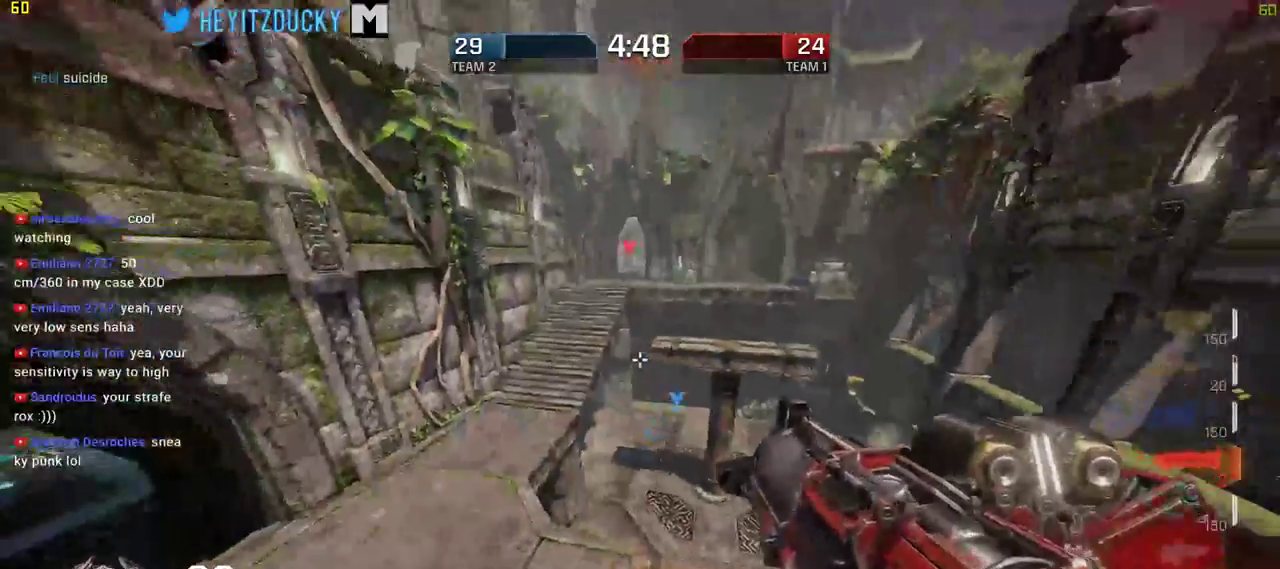
{"keys": ["a", "w"], "mouse": [], "events": [[84, "space", "up"], [334, "mouse_left", "down"], [484, "mouse_left", "up"]]}
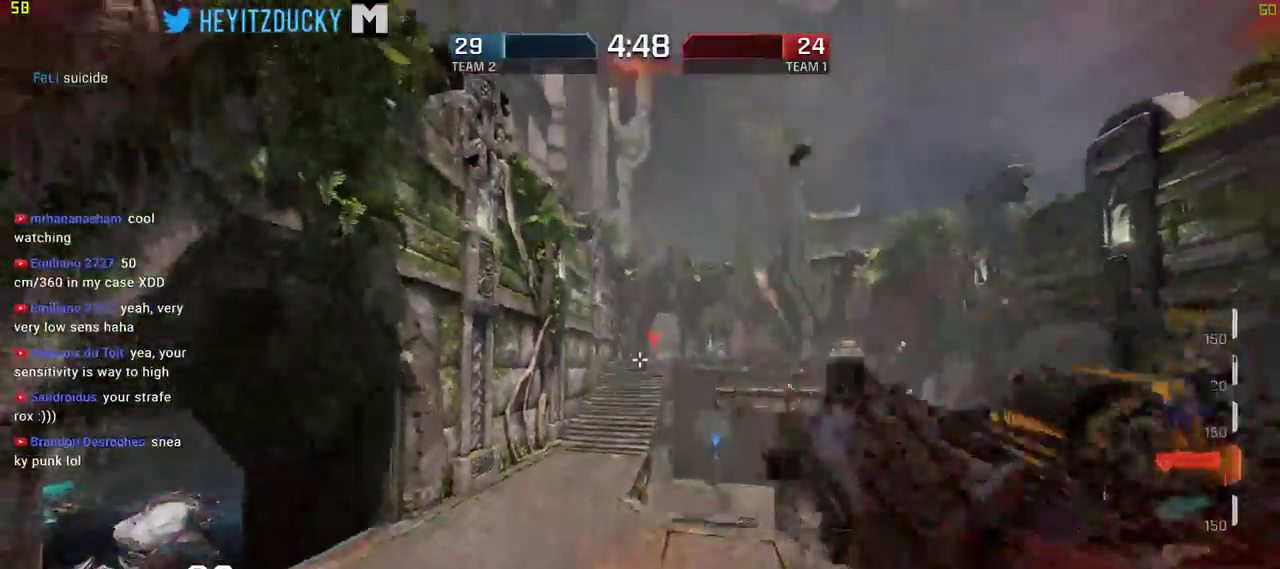
{"keys": ["a", "w"], "mouse": [], "events": []}
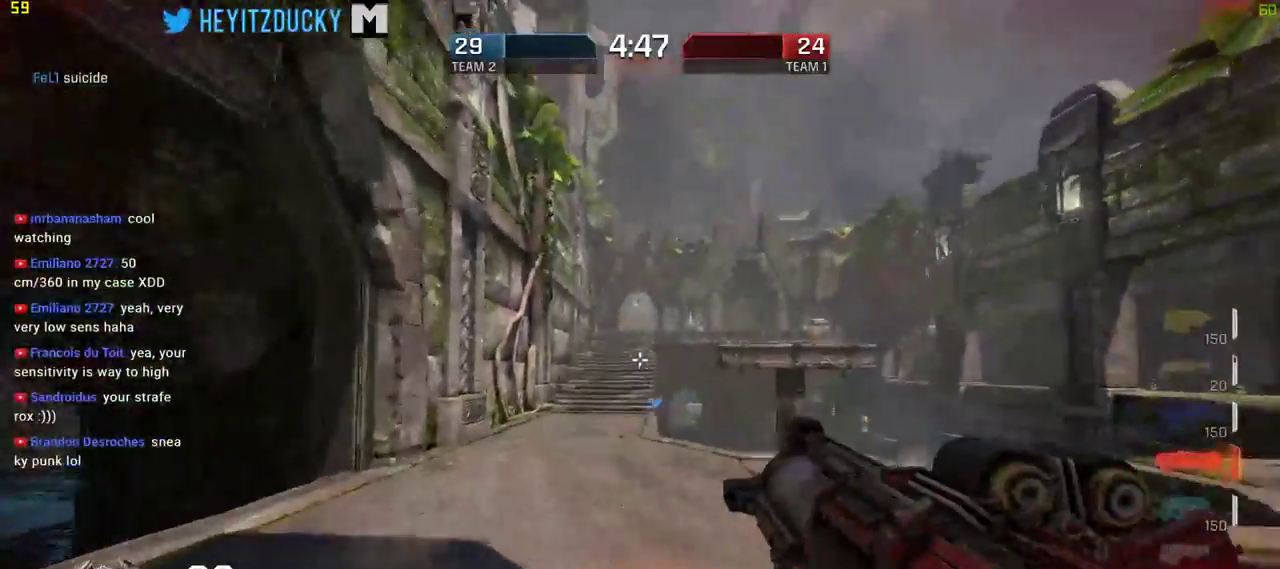
{"keys": ["a"], "mouse": ["left"], "events": [[134, "space", "down"], [267, "space", "up"], [267, "w", "up"], [367, "mouse_left", "down"], [467, "mouse_left", "up"], [500, "mouse_left", "down"]]}
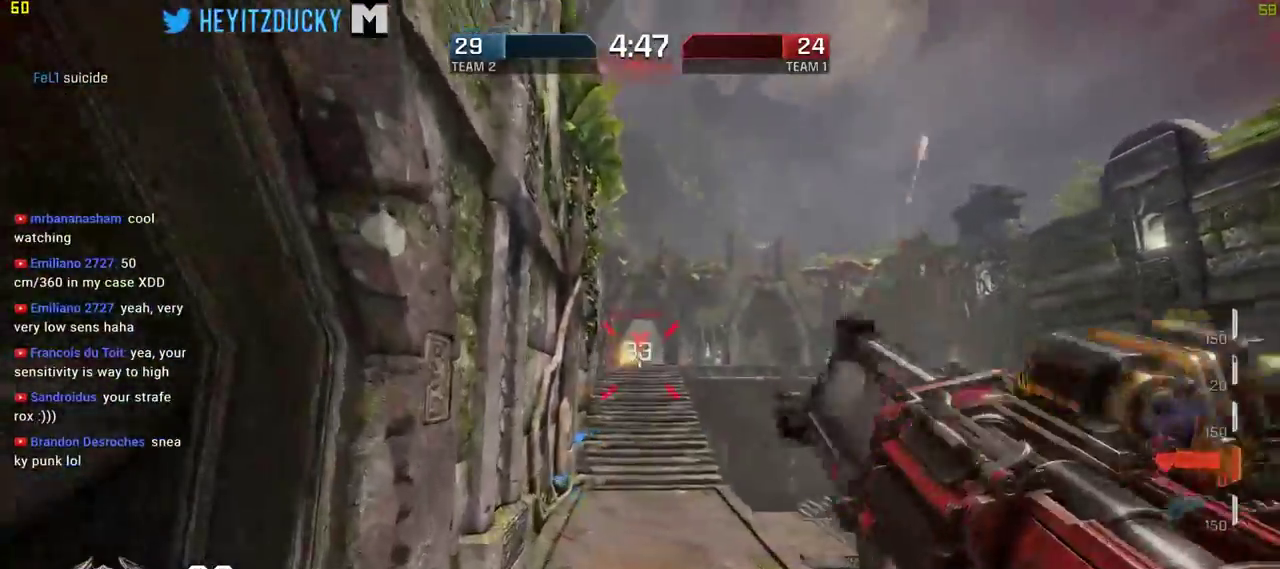
{"keys": ["a", "w"], "mouse": [], "events": [[100, "mouse_left", "up"], [434, "w", "down"]]}
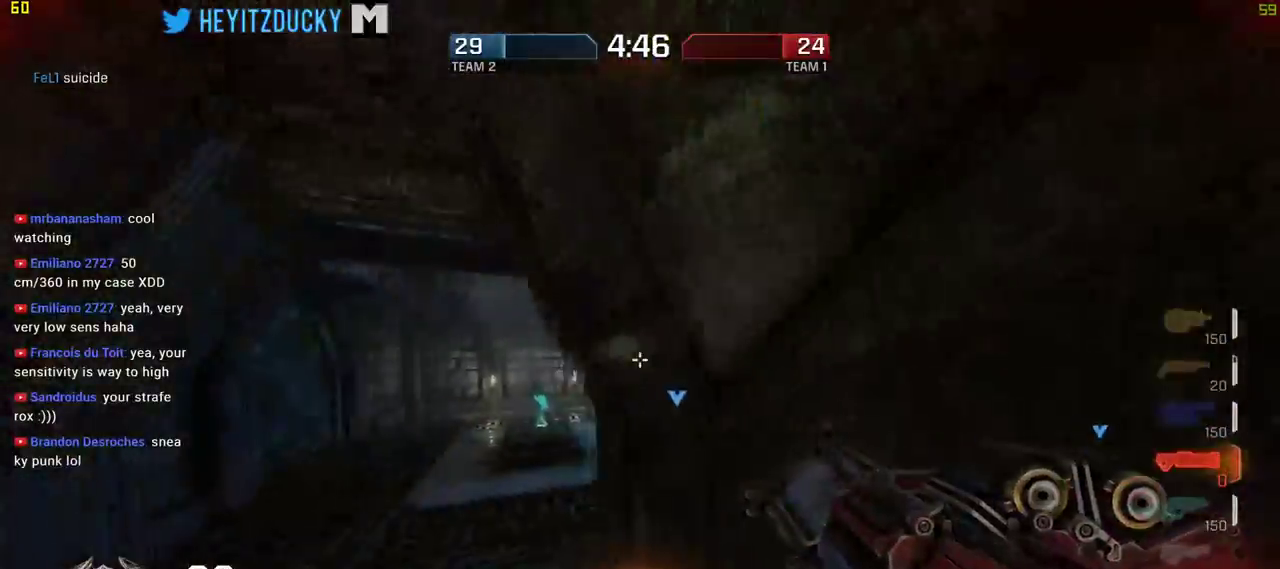
{"keys": ["a"], "mouse": [], "events": [[217, "w", "up"]]}
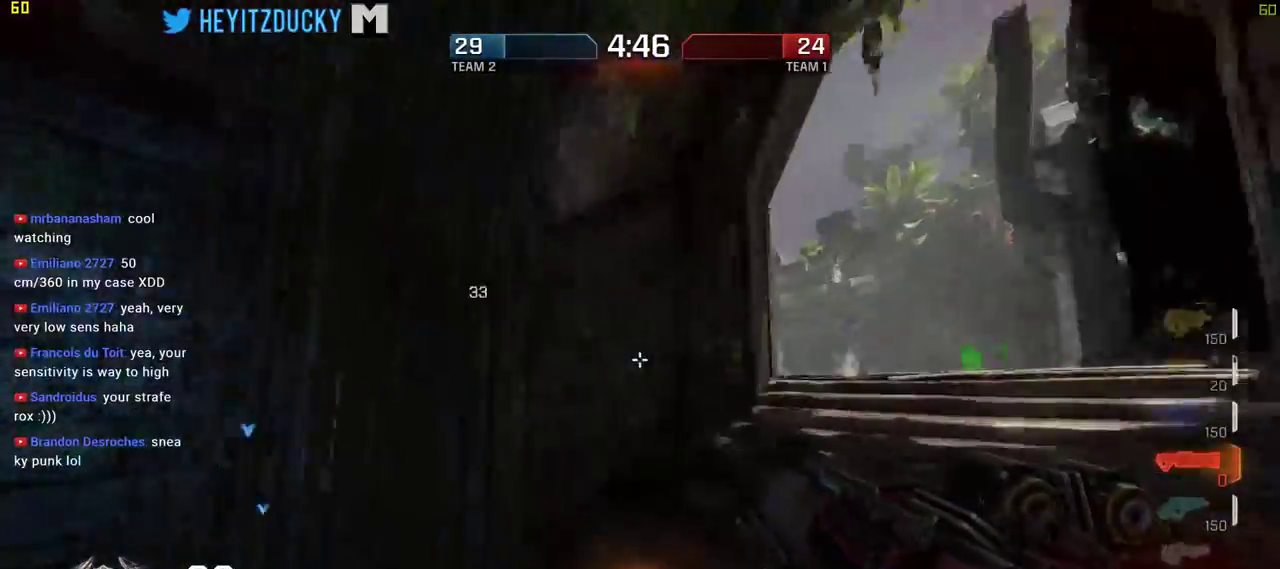
{"keys": ["d", "w"], "mouse": [], "events": [[34, "w", "down"], [84, "a", "up"], [84, "d", "down"]]}
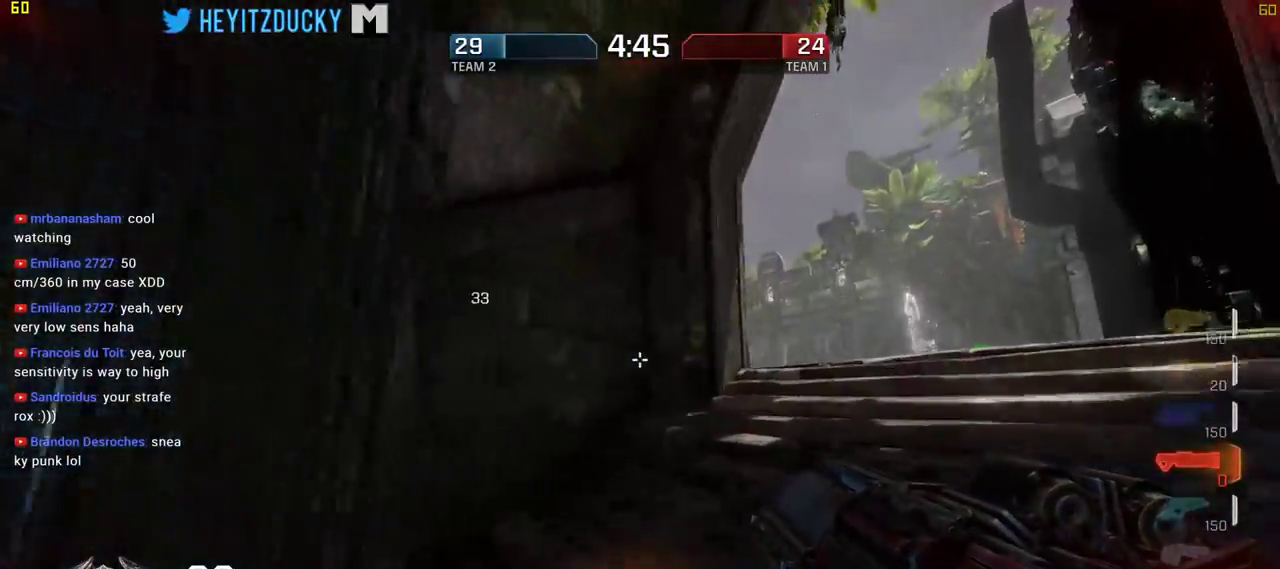
{"keys": ["d", "w"], "mouse": [], "events": []}
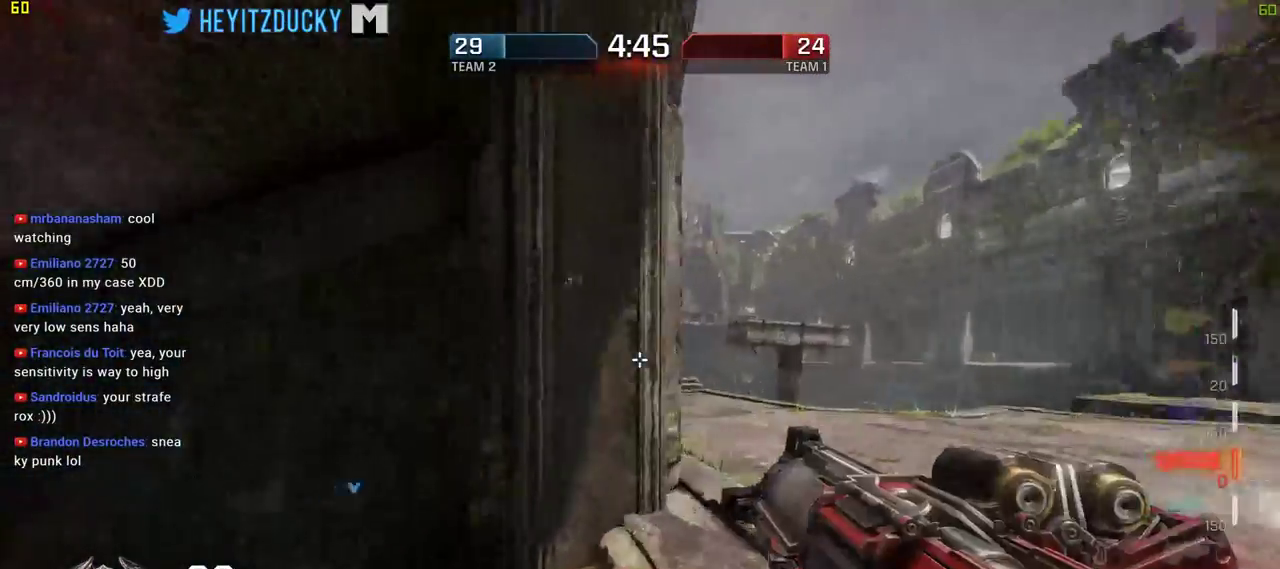
{"keys": ["d", "space"], "mouse": [], "events": [[67, "w", "up"], [117, "space", "down"]]}
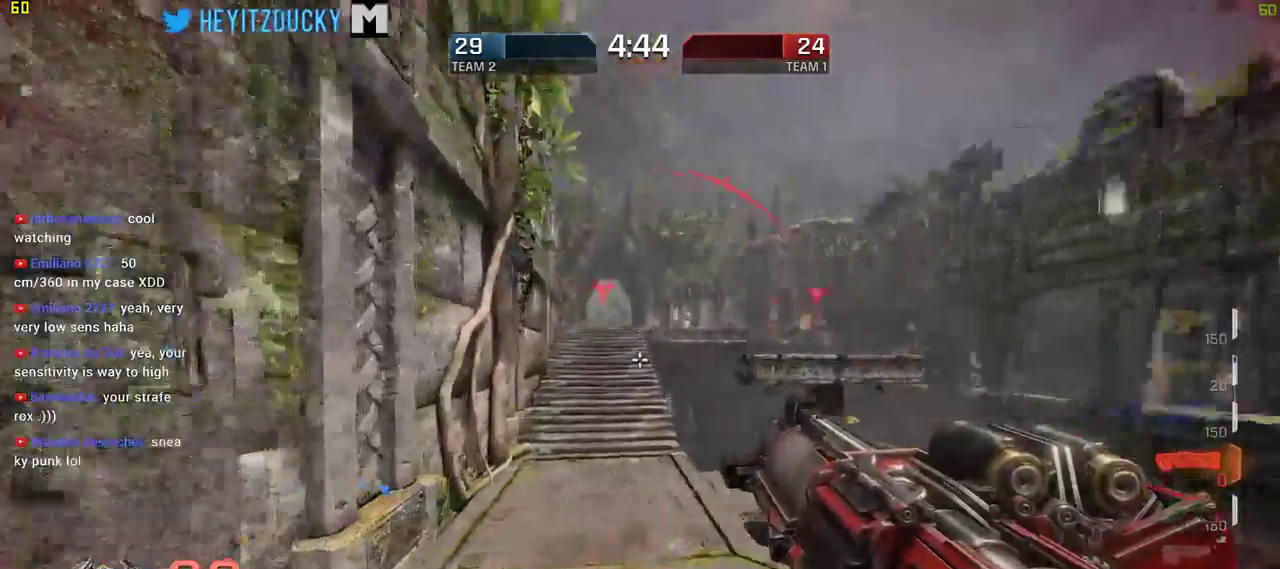
{"keys": ["d", "space"], "mouse": [], "events": []}
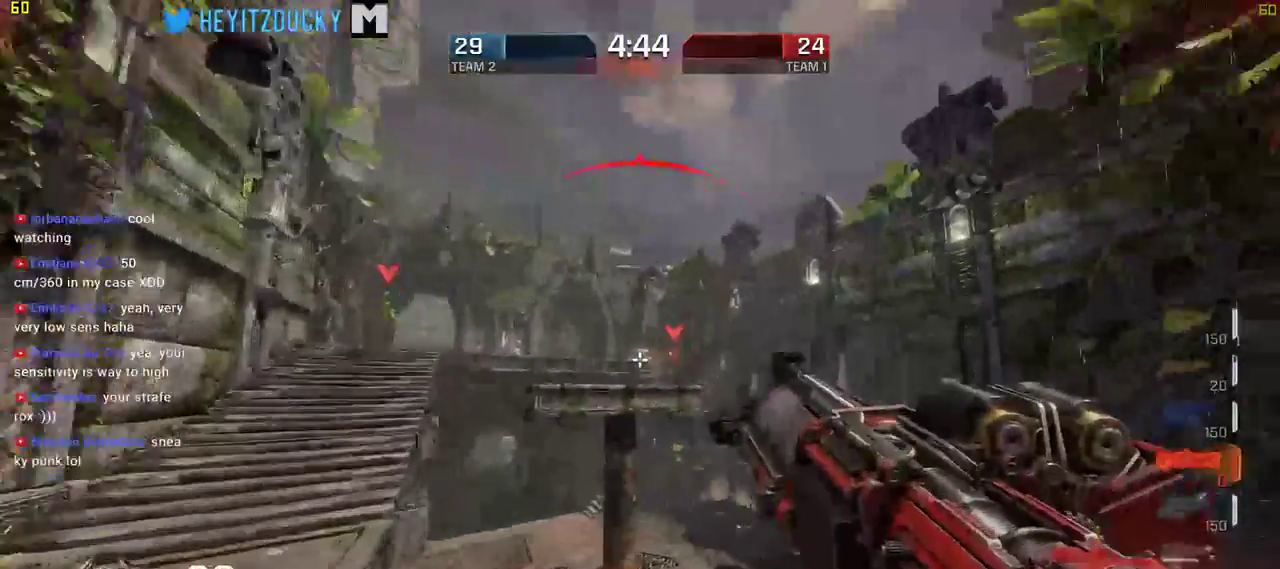
{"keys": ["space", "w"], "mouse": [], "events": [[84, "mouse_left", "down"], [184, "w", "down"], [234, "mouse_left", "up"], [434, "d", "up"]]}
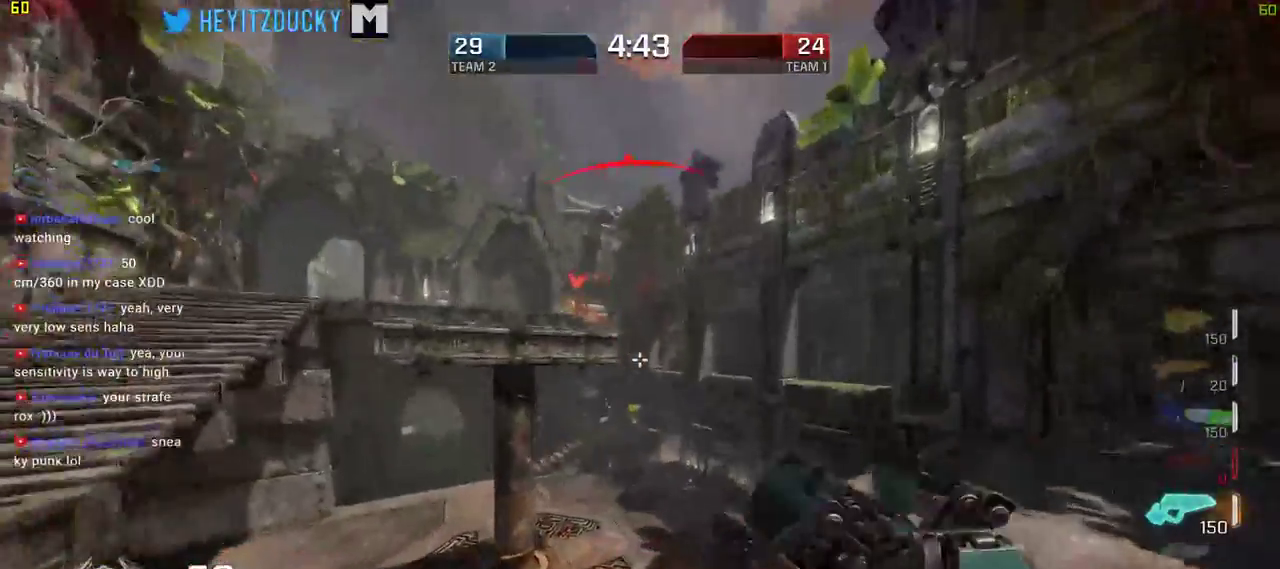
{"keys": ["a", "w"], "mouse": [], "events": [[17, "space", "up"], [217, "a", "down"]]}
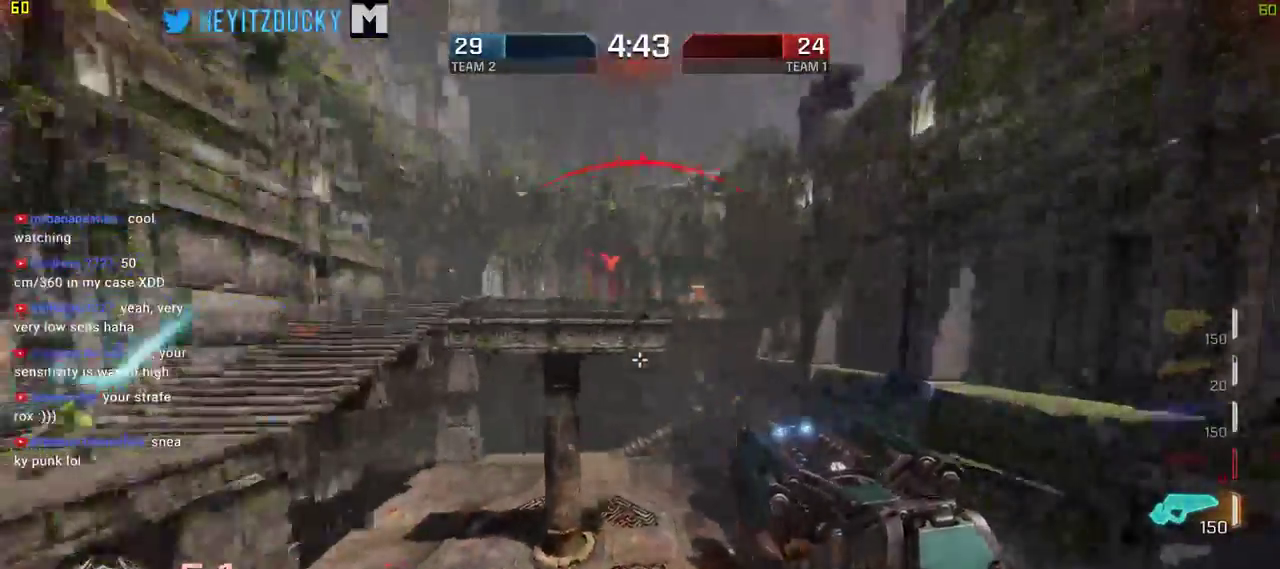
{"keys": ["a", "space"], "mouse": [], "events": [[34, "a", "up"], [134, "a", "down"], [417, "space", "down"], [467, "w", "up"]]}
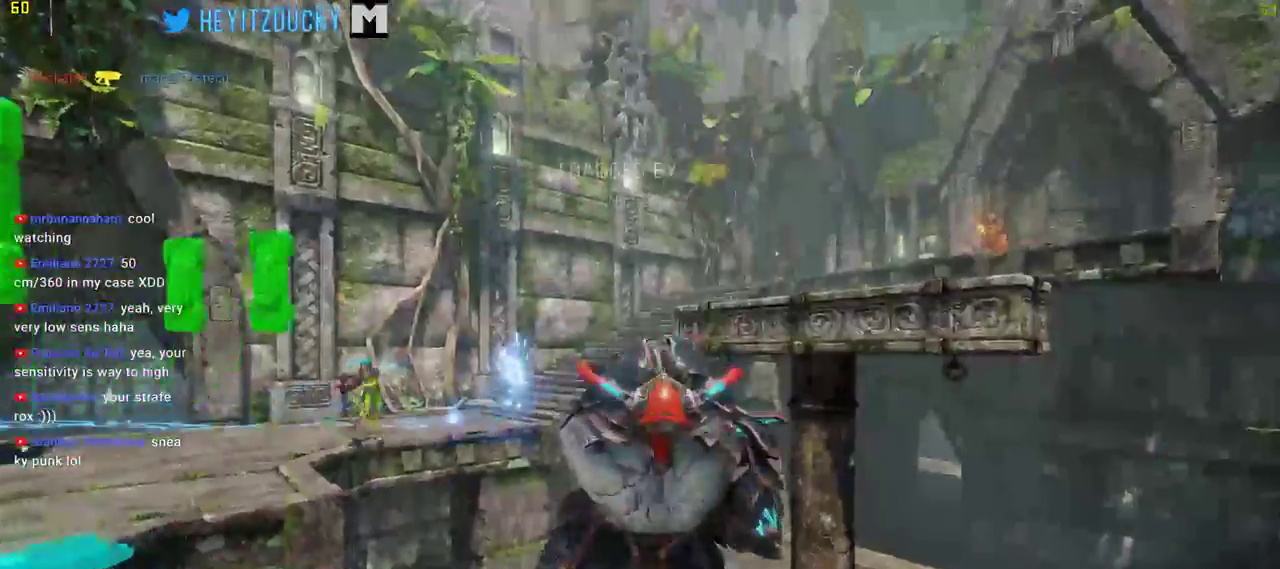
{"keys": [], "mouse": [], "events": [[100, "a", "up"], [150, "d", "down"], [284, "d", "up"], [284, "space", "up"]]}
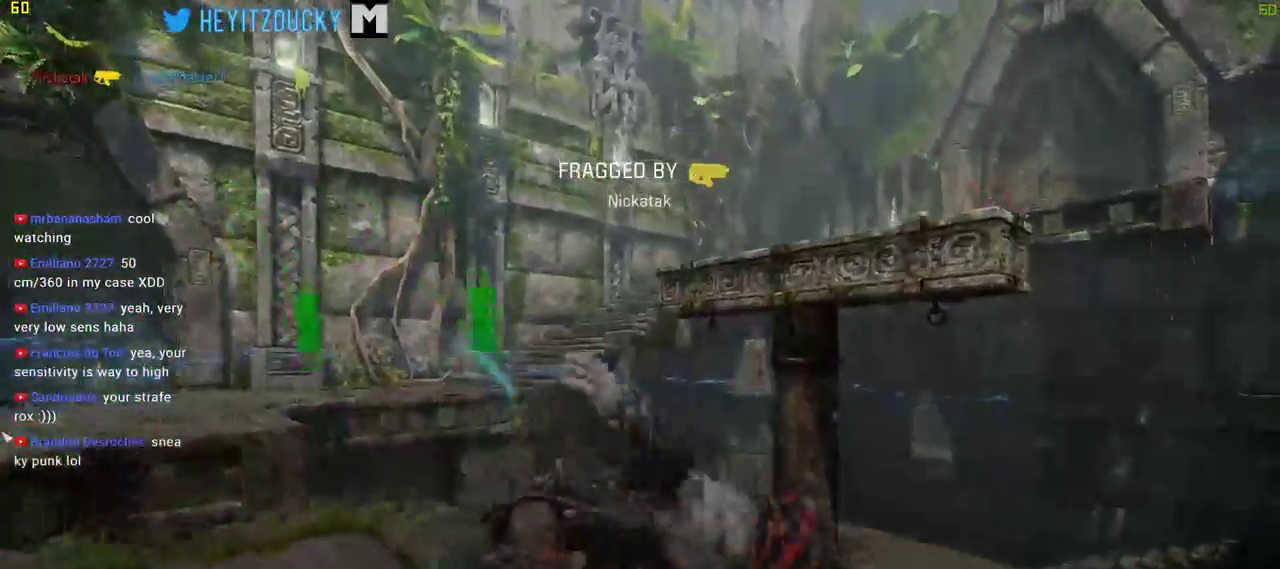
{"keys": [], "mouse": [], "events": []}
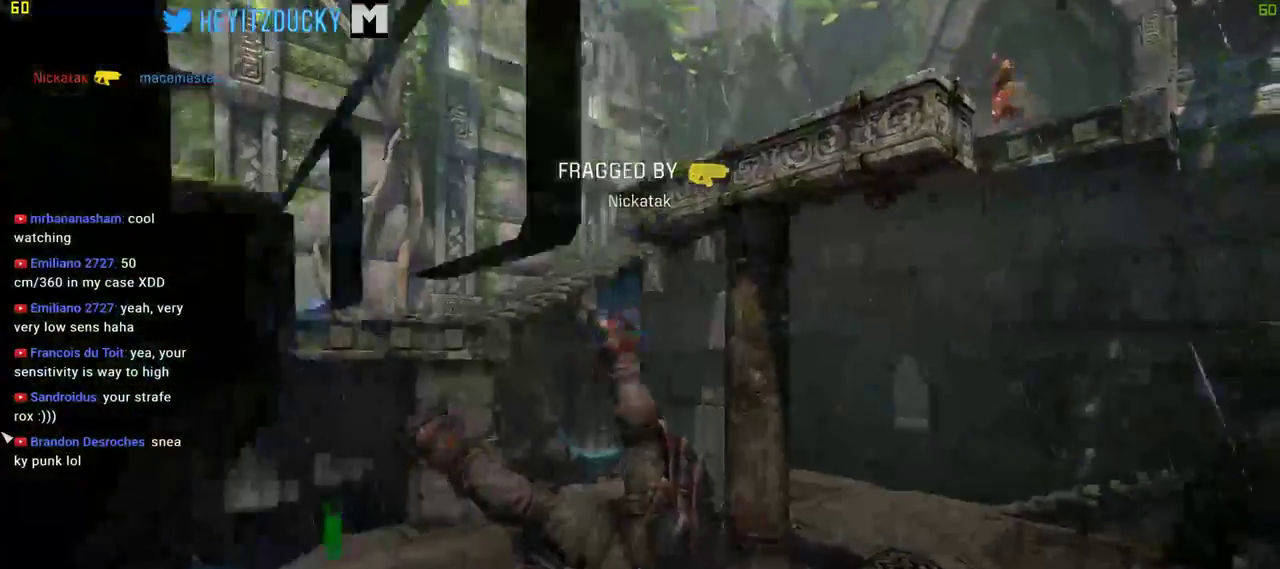
{"keys": [], "mouse": [], "events": []}
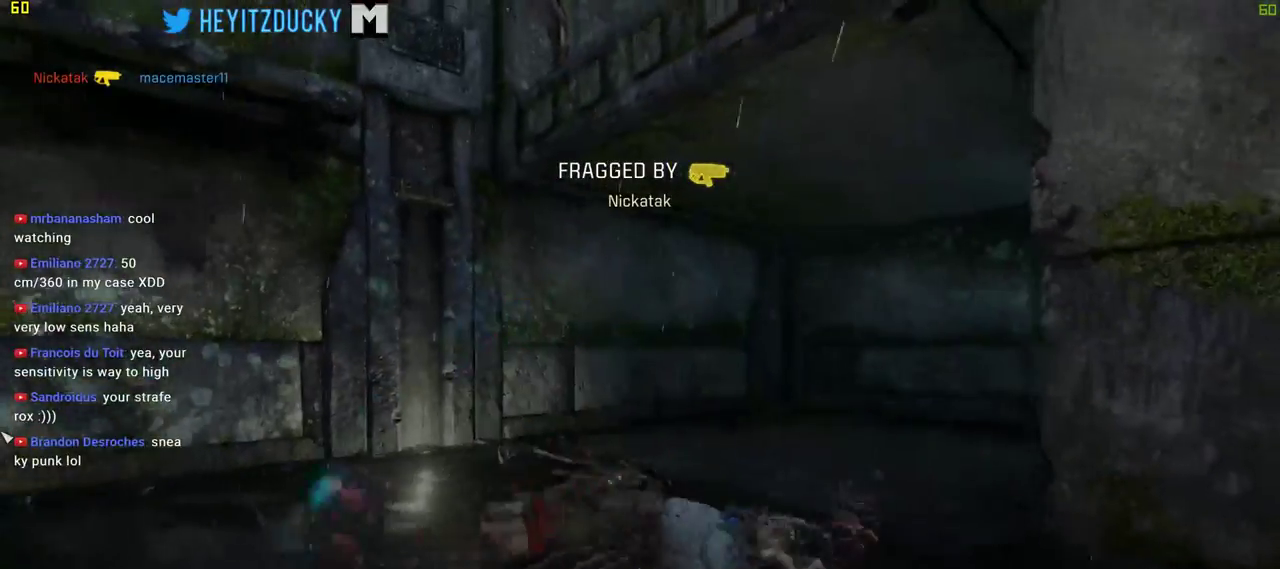
{"keys": [], "mouse": [], "events": []}
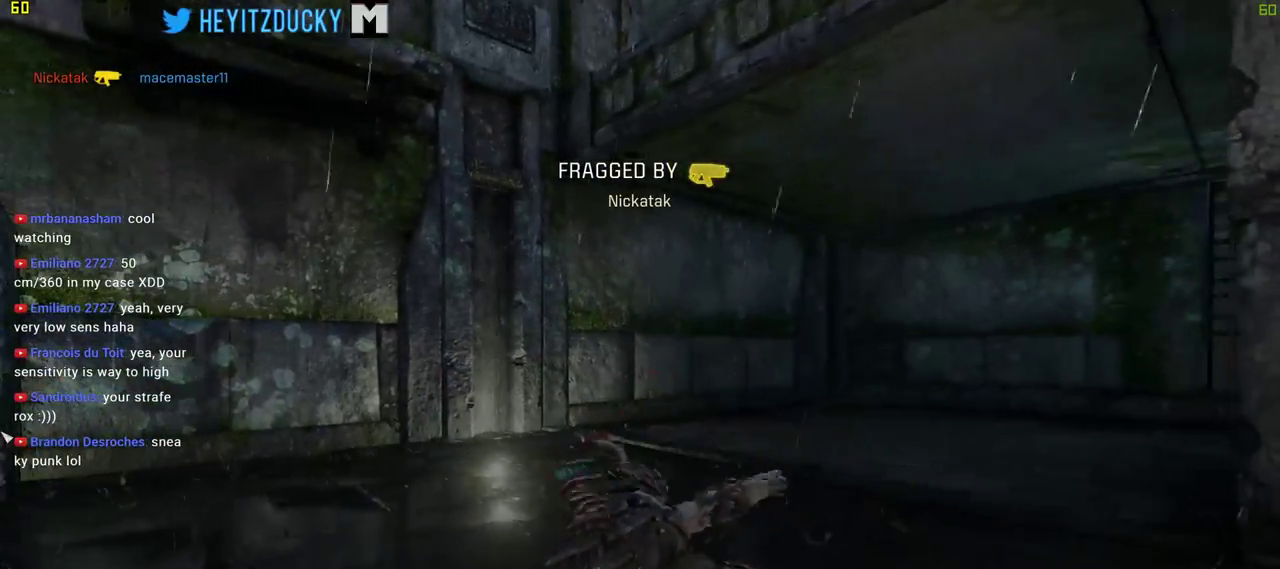
{"keys": [], "mouse": [], "events": []}
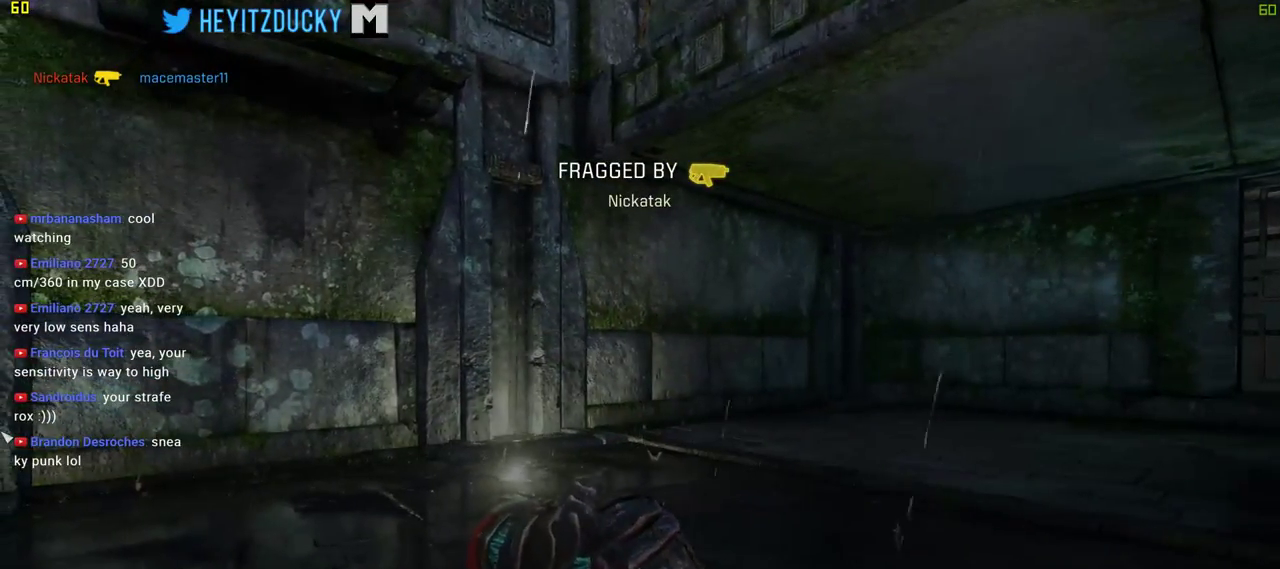
{"keys": [], "mouse": [], "events": []}
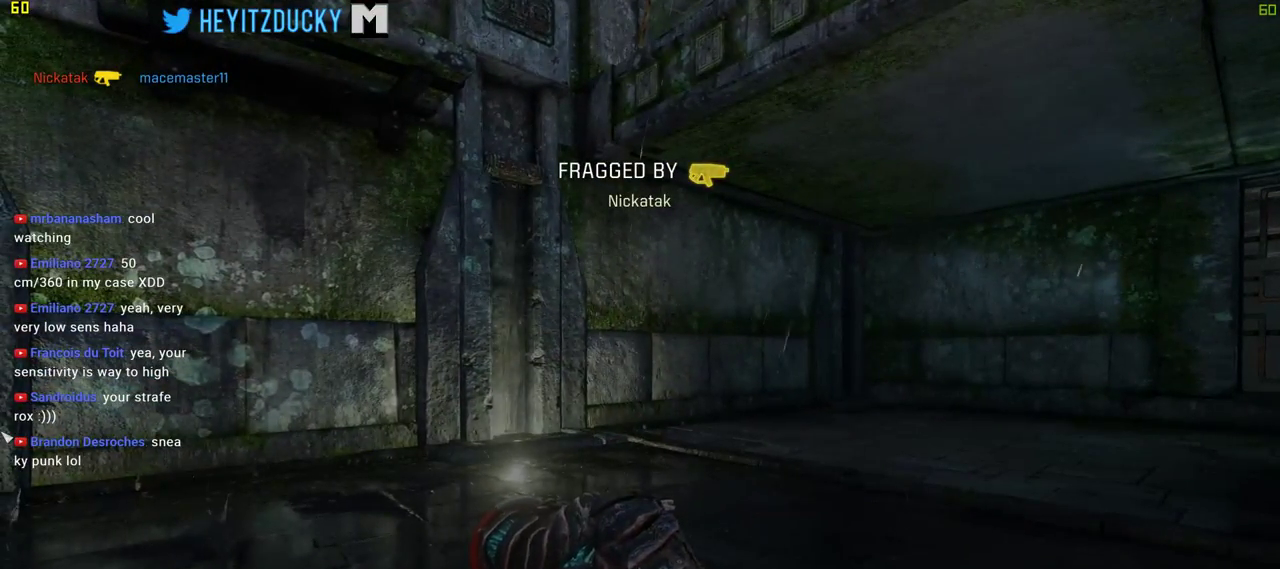
{"keys": [], "mouse": [], "events": []}